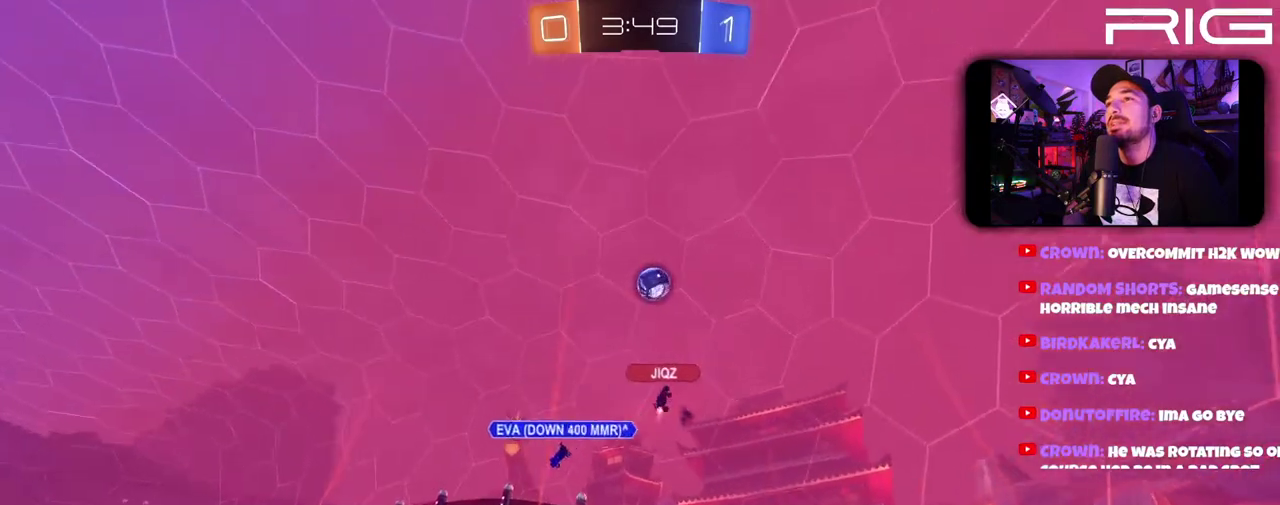
Gameplay with a controller (Xbox layout); each line is a JSON object with the inputs held at the frame after it. "events" lists button and stick changes between this image and that frame as [ms after this image, input, new state], when the widget could be followed in between. This document gives stick clicks only as held states, not as events. Not read: L1 R1 START.
{"buttons": ["R2"], "left_stick": "center", "right_stick": "center", "events": [[100, "left_stick", "left"], [267, "left_stick", "center"]]}
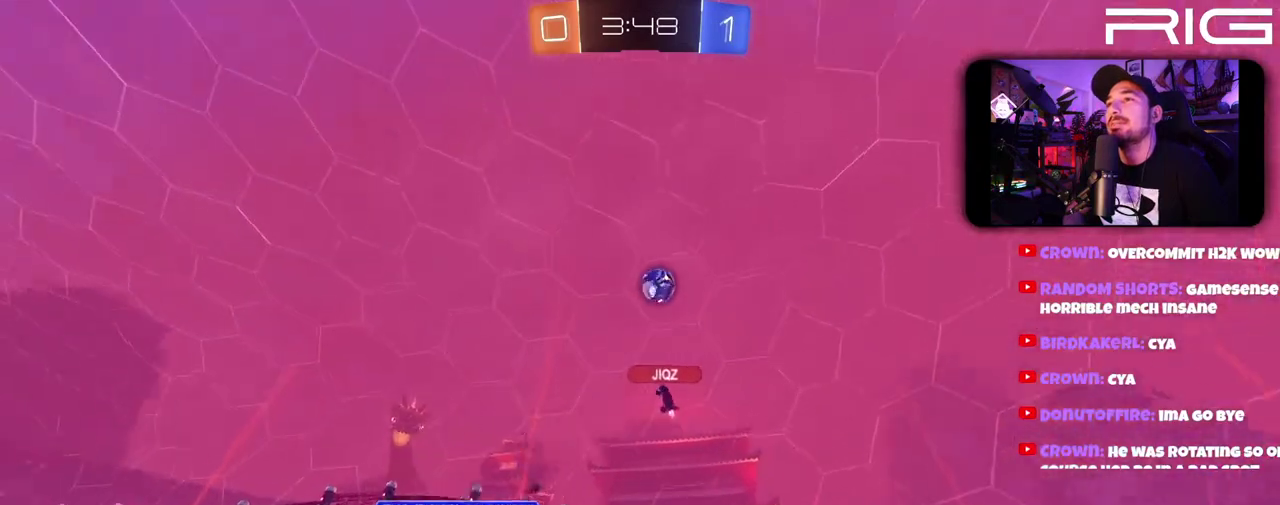
{"buttons": ["R2"], "left_stick": "center", "right_stick": "center"}
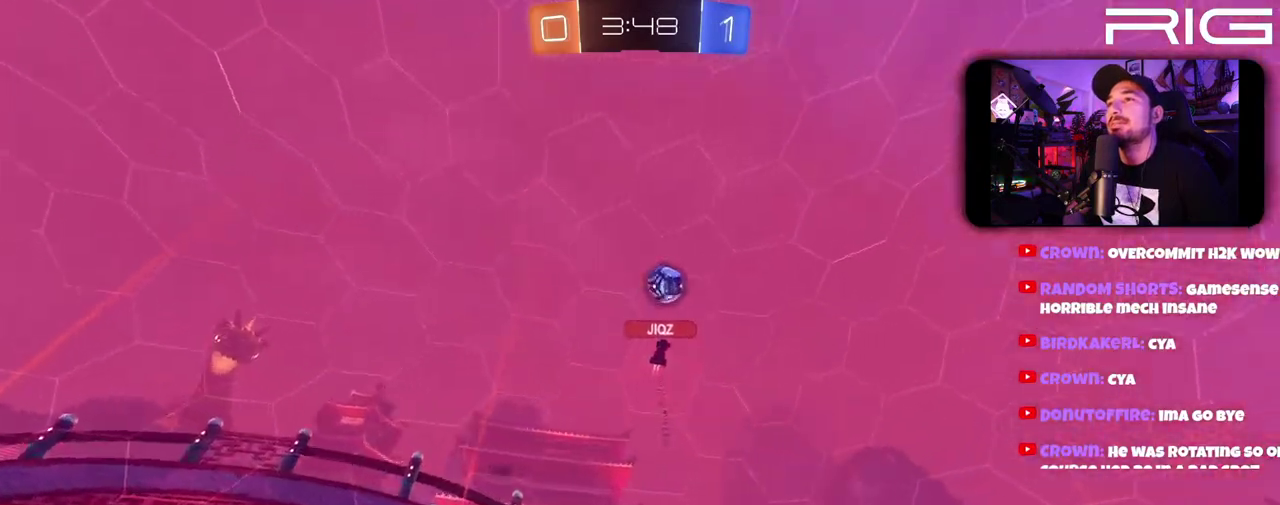
{"buttons": ["R2"], "left_stick": "center", "right_stick": "center"}
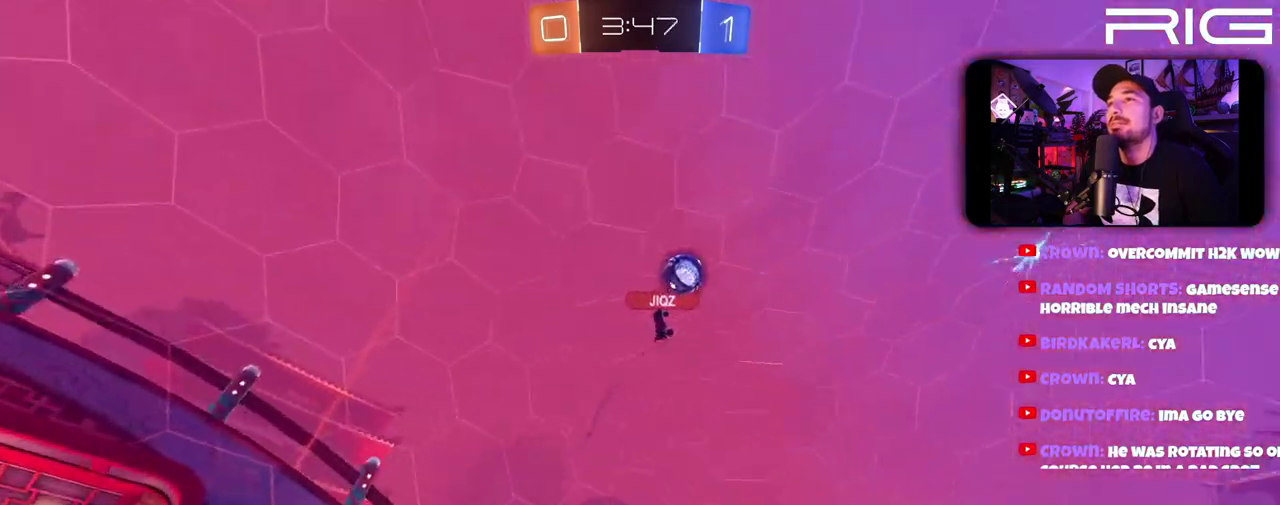
{"buttons": ["R2"], "left_stick": "left", "right_stick": "center", "events": [[183, "left_stick", "left"]]}
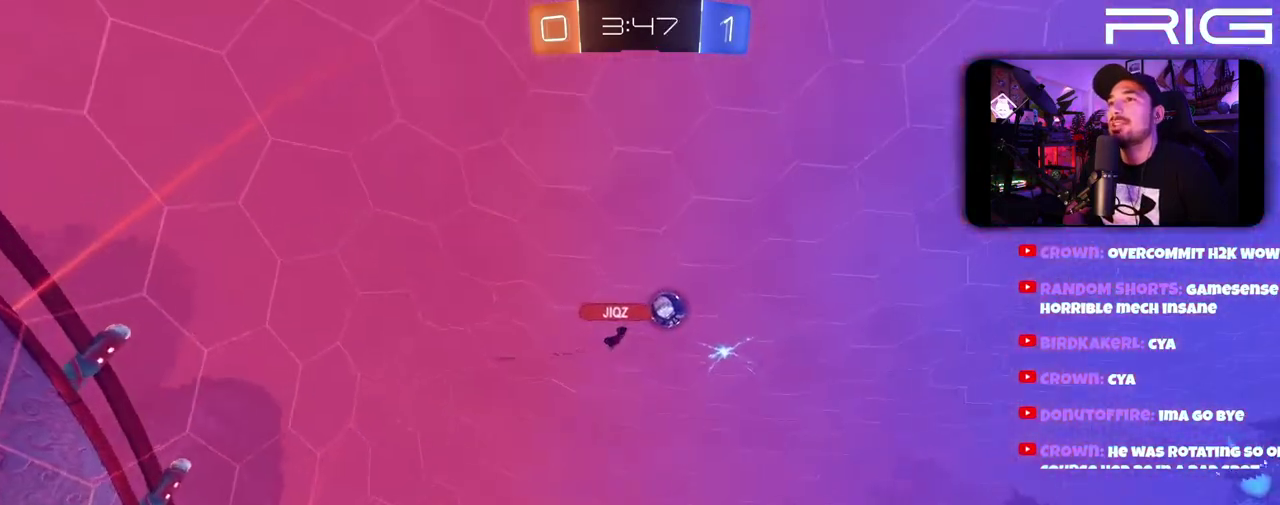
{"buttons": ["R2"], "left_stick": "left", "right_stick": "center", "events": []}
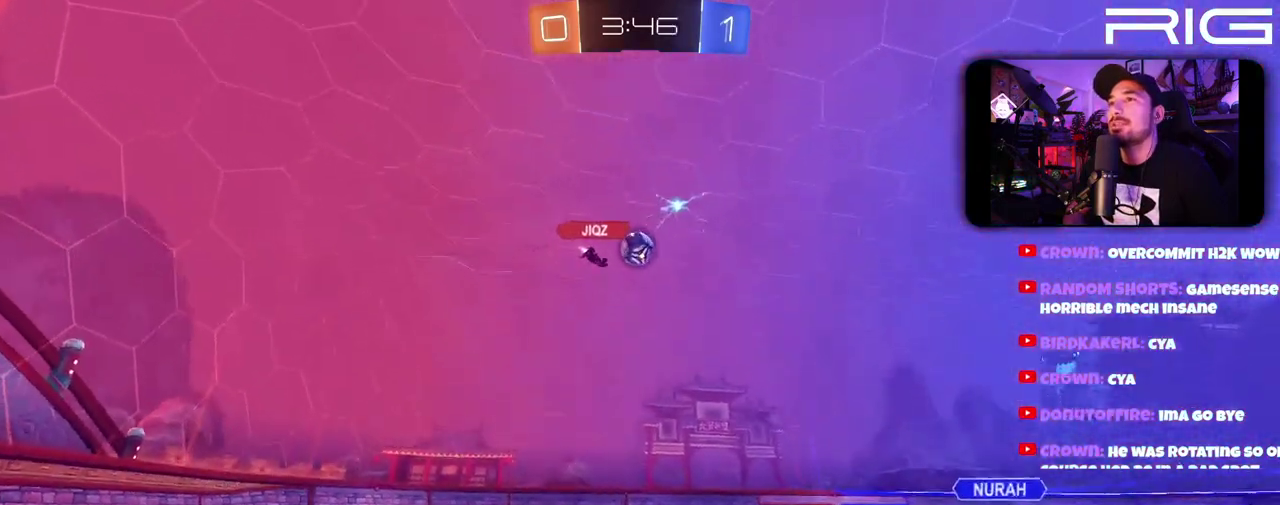
{"buttons": ["R2"], "left_stick": "center", "right_stick": "center", "events": [[467, "left_stick", "center"]]}
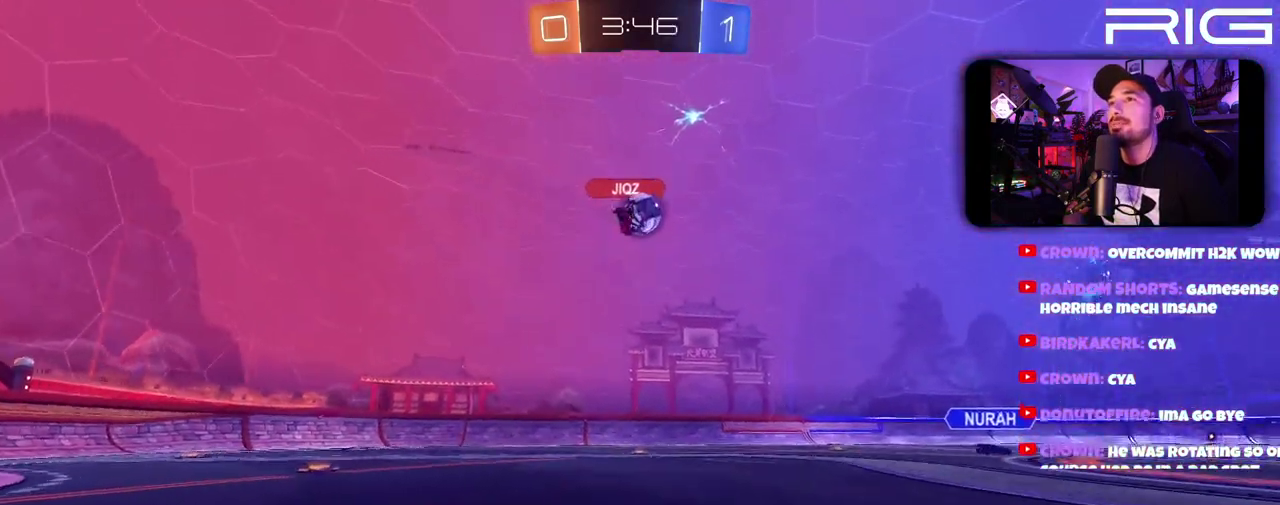
{"buttons": ["R2"], "left_stick": "left", "right_stick": "center", "events": [[17, "left_stick", "up-right"], [167, "left_stick", "center"], [500, "left_stick", "left"]]}
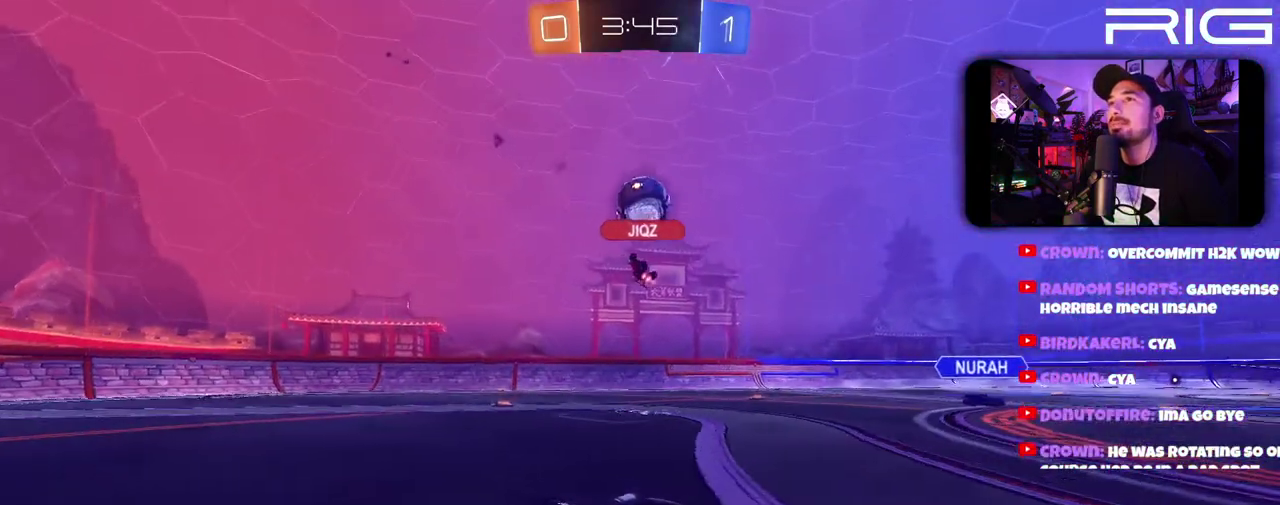
{"buttons": ["B", "R2"], "left_stick": "down", "right_stick": "center", "events": [[167, "left_stick", "right"], [400, "B", "down"], [400, "left_stick", "left"], [483, "left_stick", "down"]]}
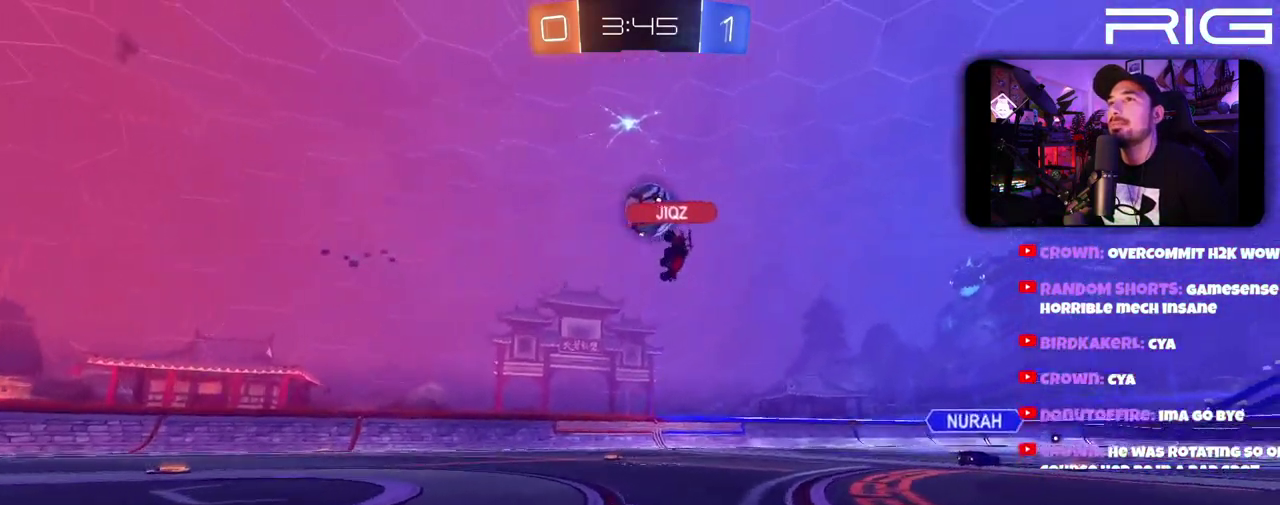
{"buttons": ["B", "R2"], "left_stick": "center", "right_stick": "center", "events": [[67, "left_stick", "center"]]}
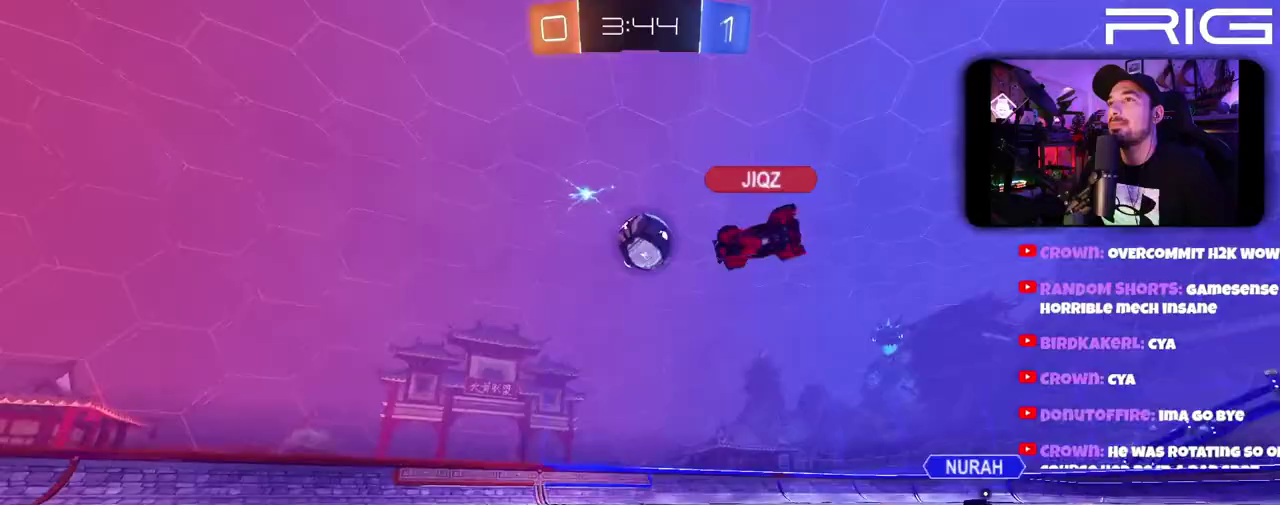
{"buttons": ["A", "B", "R2"], "left_stick": "center", "right_stick": "center", "events": [[183, "A", "down"], [183, "left_stick", "down"], [300, "B", "up"], [433, "left_stick", "center"], [467, "B", "down"]]}
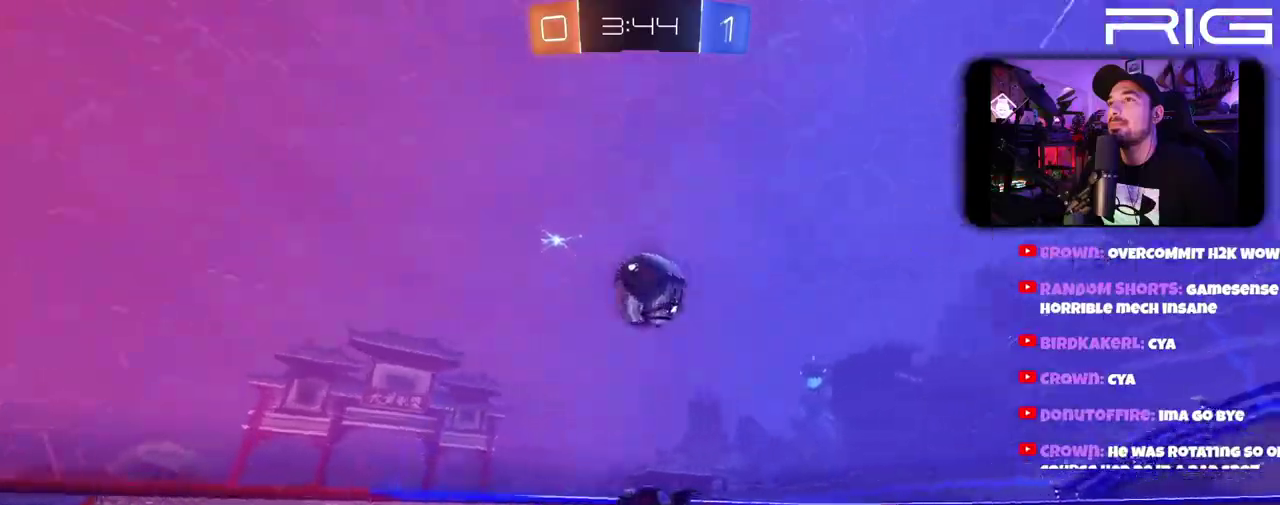
{"buttons": ["A", "R2"], "left_stick": "up-right", "right_stick": "center", "events": [[100, "left_stick", "right"], [217, "left_stick", "center"], [300, "B", "up"], [333, "left_stick", "right"], [417, "left_stick", "up-right"]]}
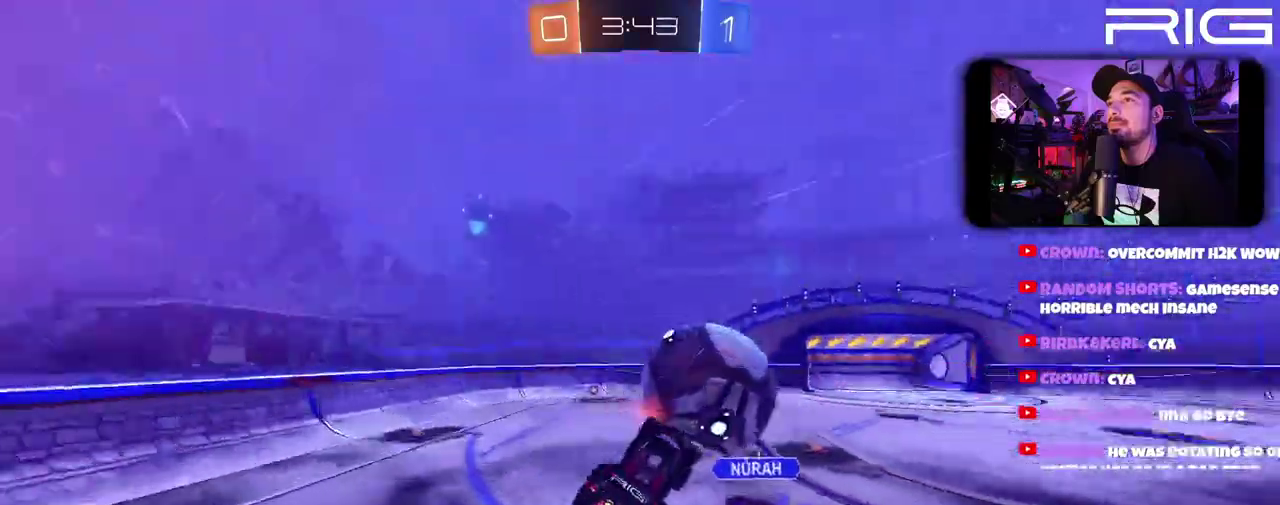
{"buttons": ["R2"], "left_stick": "left", "right_stick": "center", "events": [[33, "left_stick", "up"], [100, "A", "up"], [133, "left_stick", "left"]]}
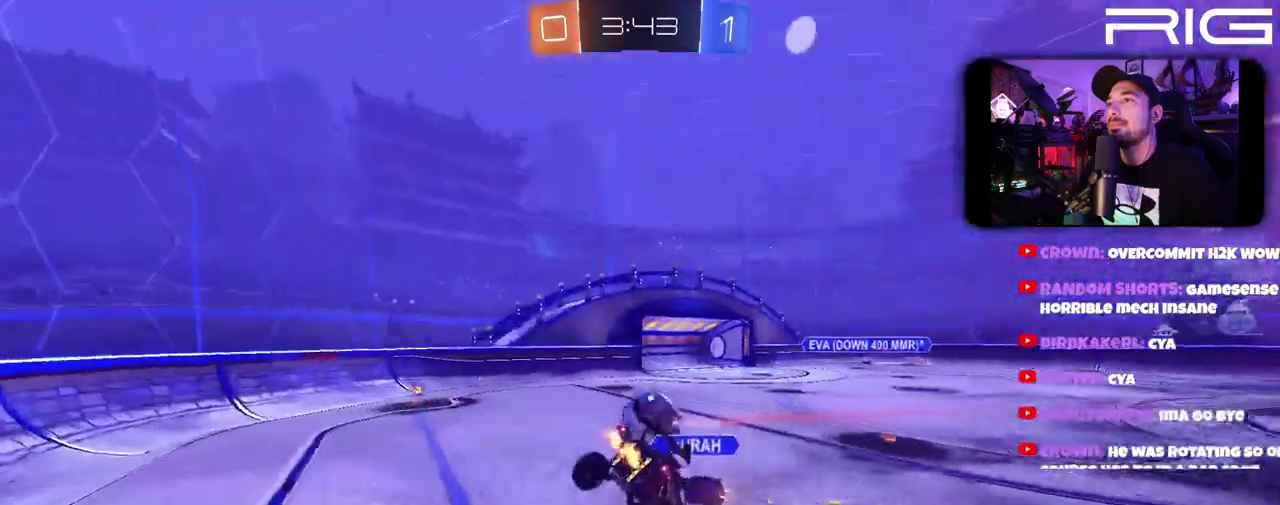
{"buttons": ["B", "R2"], "left_stick": "center", "right_stick": "center"}
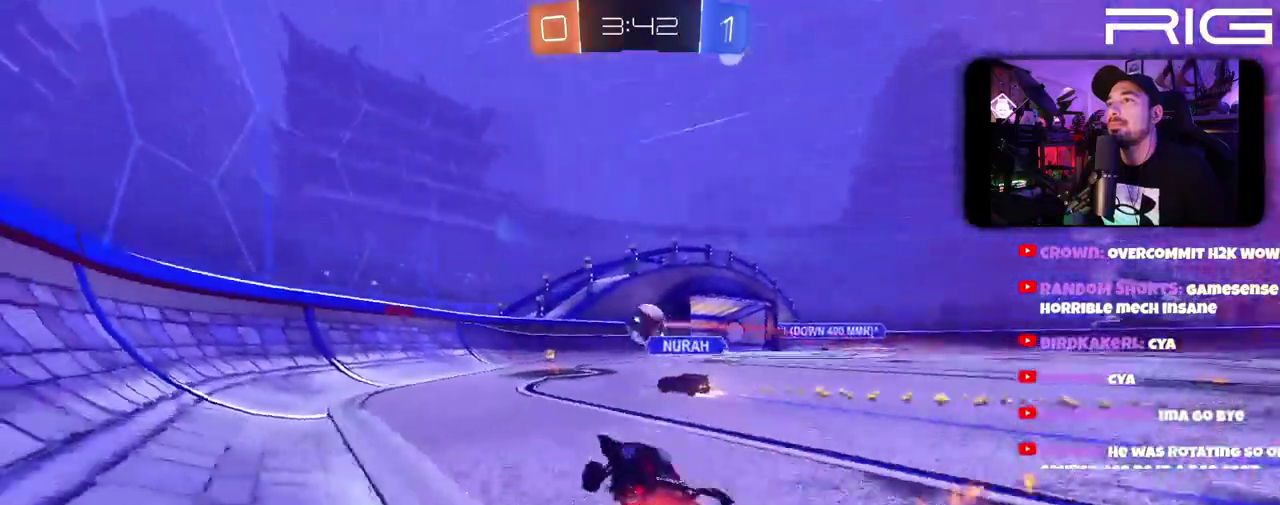
{"buttons": ["R2"], "left_stick": "center", "right_stick": "center"}
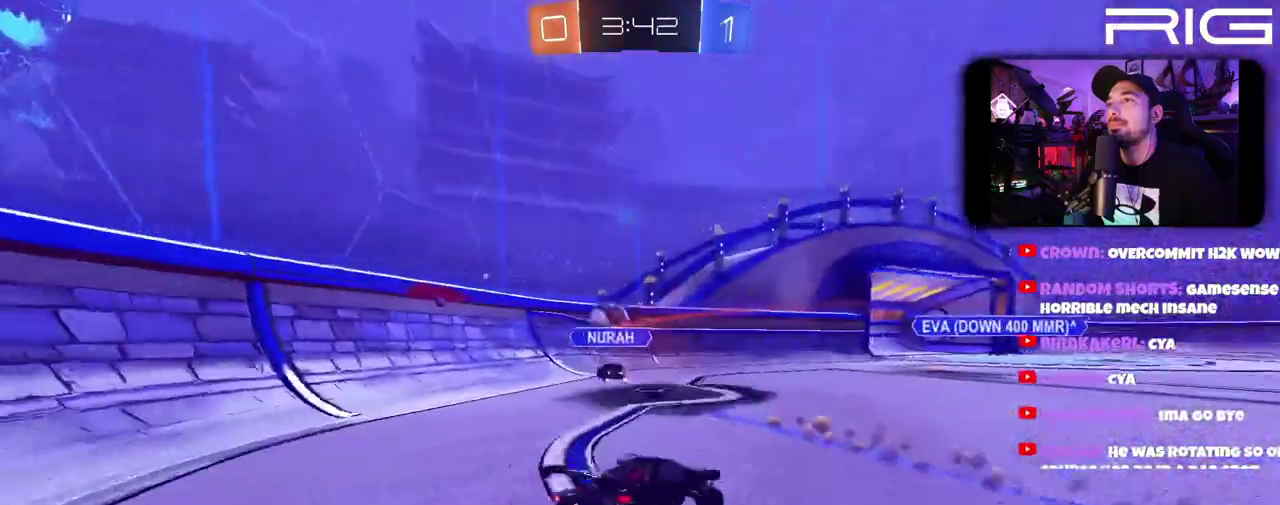
{"buttons": ["A", "R2"], "left_stick": "down", "right_stick": "center", "events": [[117, "R2", "up"], [150, "L2", "down"], [233, "R2", "down"], [300, "L2", "up"], [300, "left_stick", "left"], [367, "A", "down"], [450, "left_stick", "down"]]}